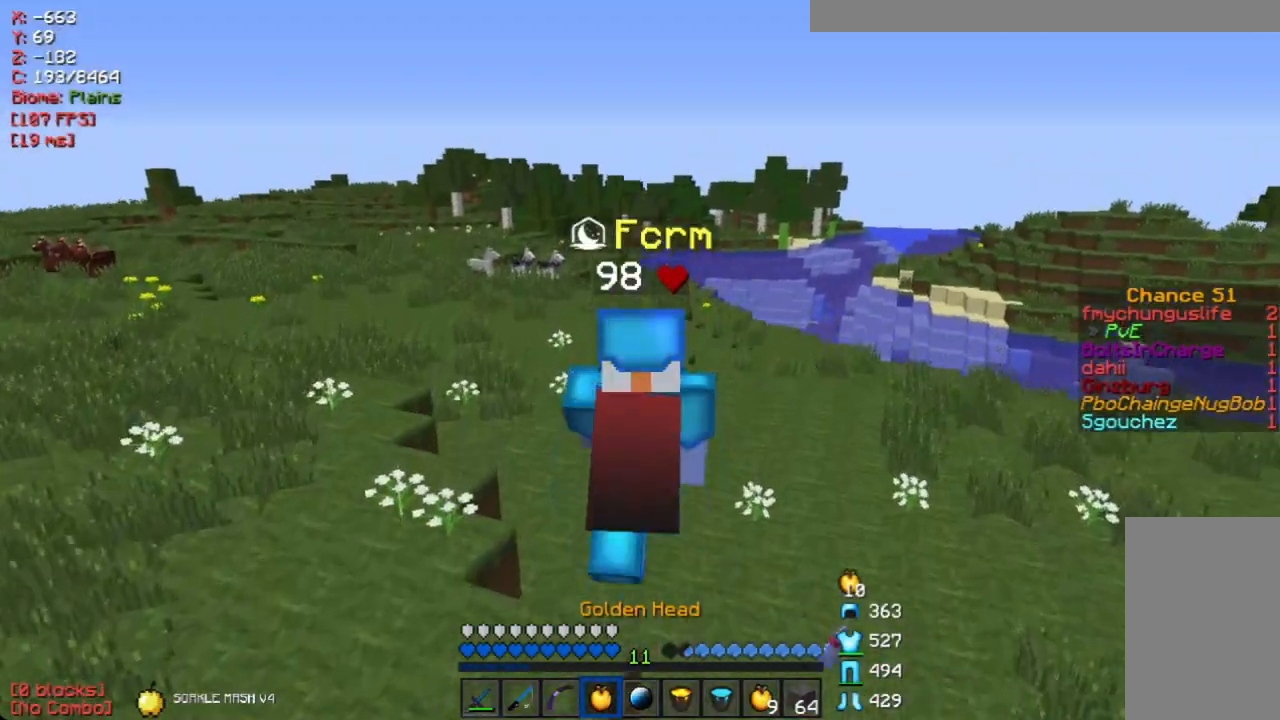
Gameplay with keyboard and mouse; each line is a JSON object with the keys and mouse buttons held at the frame after it. "events" lists presses ("down") and releases ("up") of "a", "d", "s", "w", "mouse_left" and "mouse_right" between this image and that frame as [ms after this image, input, new state], when the widget could be followed in between. "mouse_left", "mouse_right" = the "left", "right" buttons of the "mouse" list. No other keys are recorded. Fast repeated clicks can show as one long hold. Mouse movement is not recorded.
{"keys": [], "mouse": [], "events": [[134, "w", "up"]]}
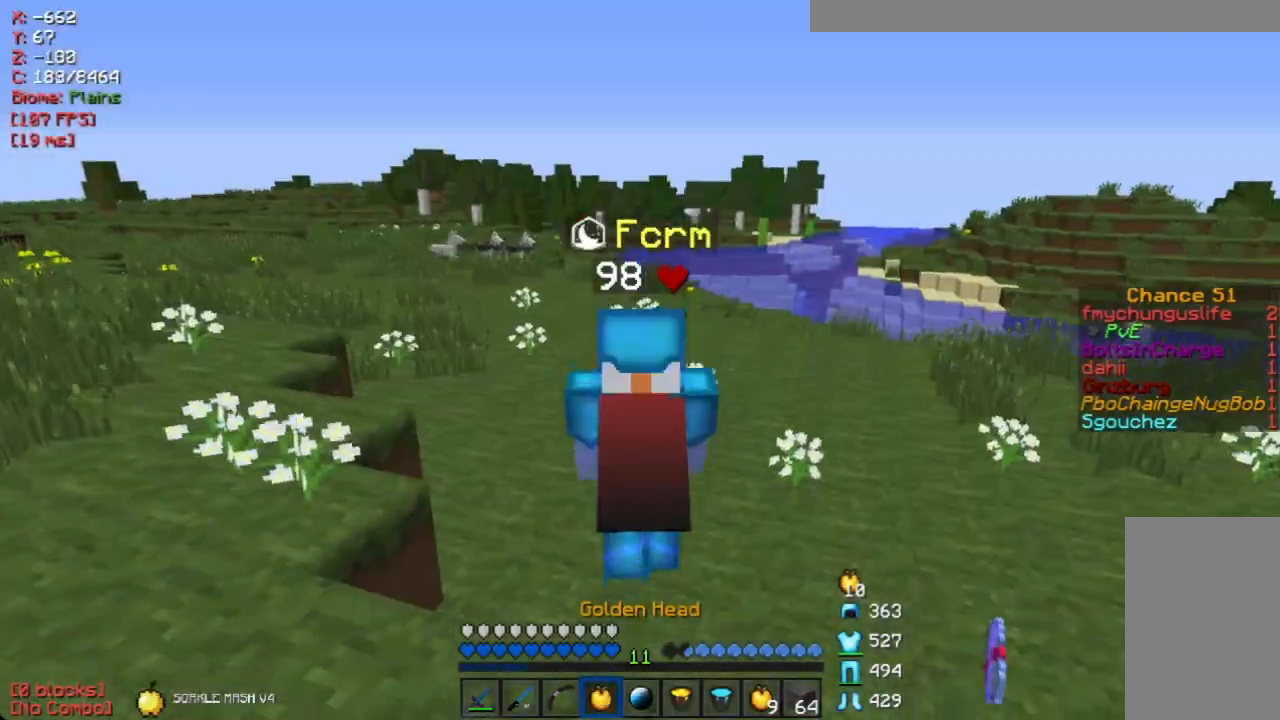
{"keys": [], "mouse": [], "events": [[33, "w", "down"], [503, "w", "up"]]}
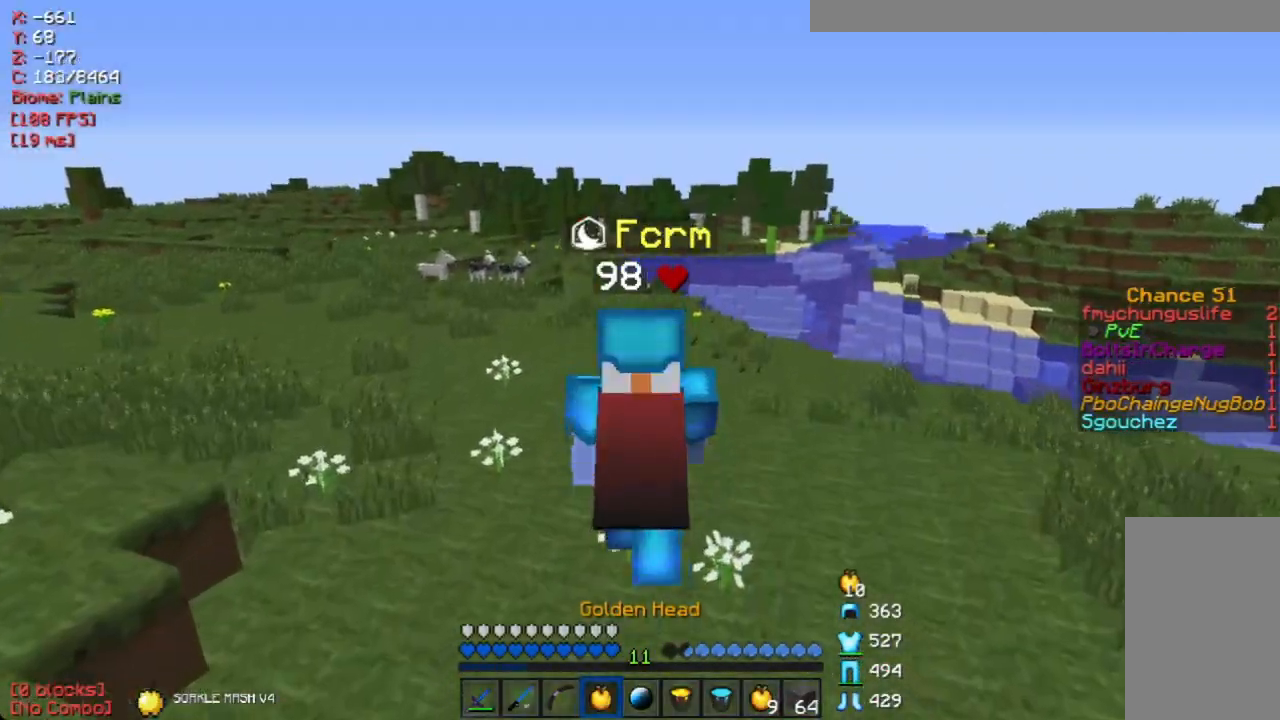
{"keys": [], "mouse": [], "events": []}
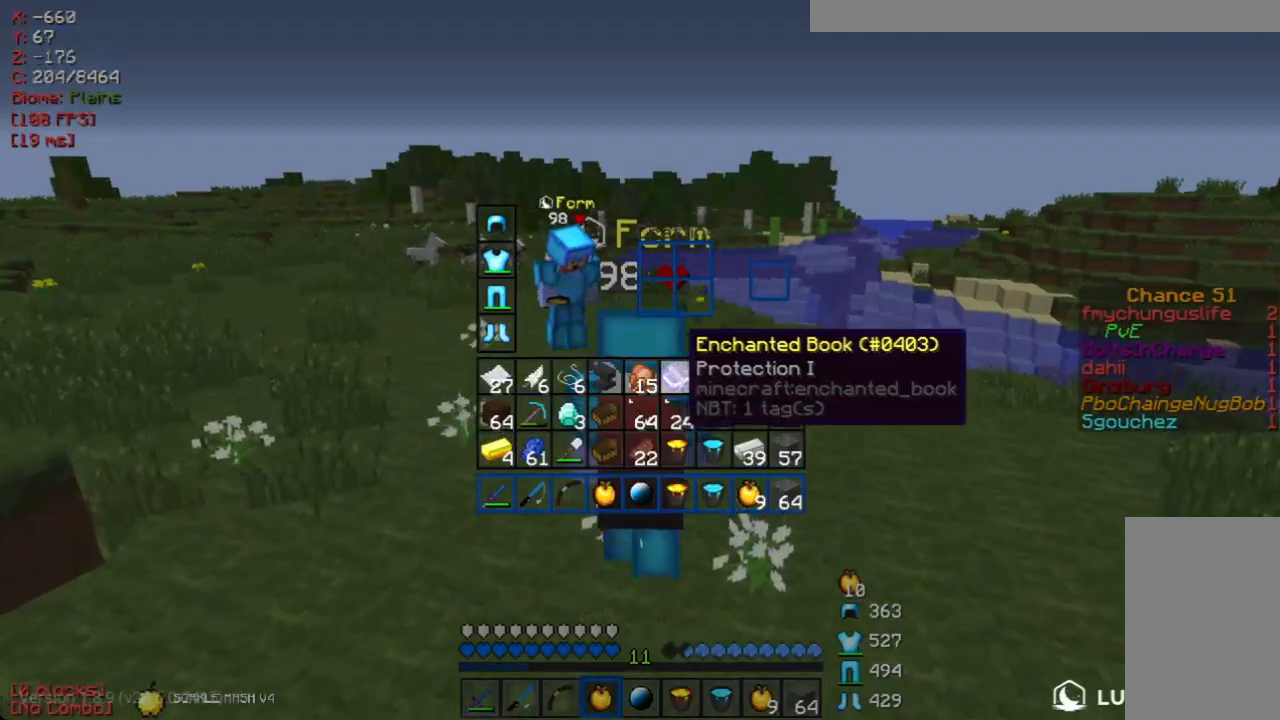
{"keys": ["d"], "mouse": [], "events": [[403, "d", "down"]]}
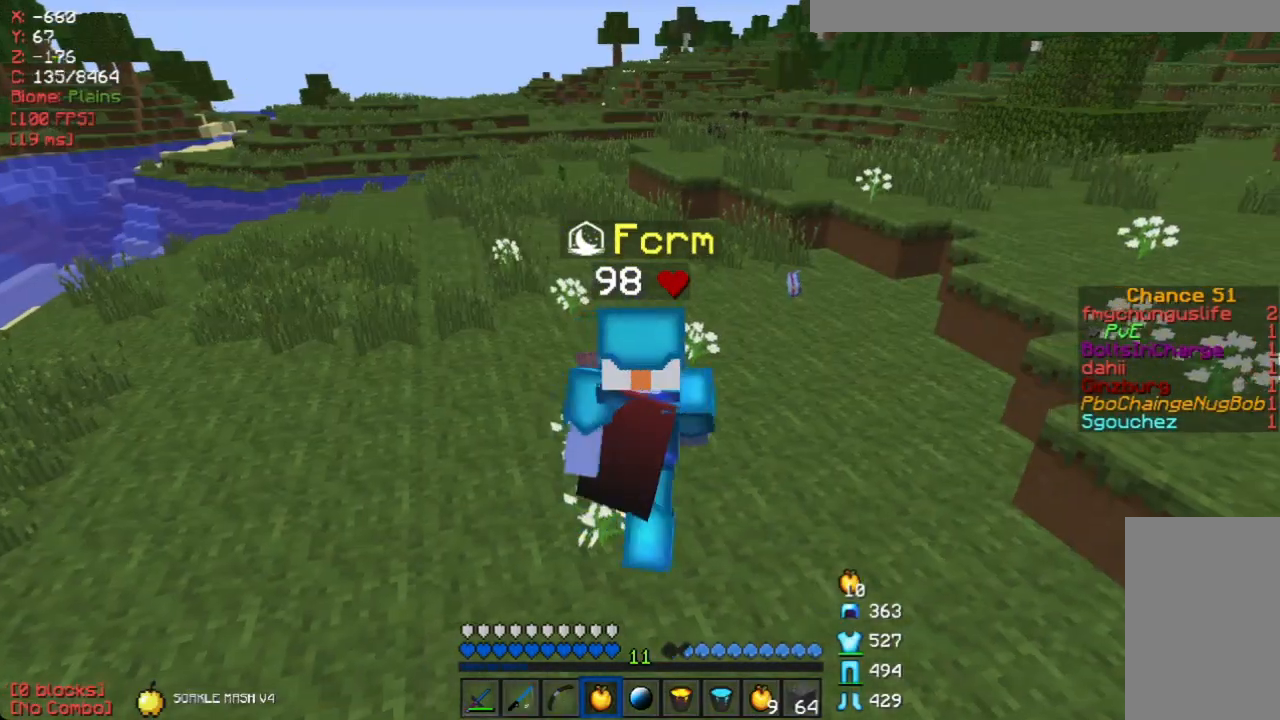
{"keys": ["a"], "mouse": [], "events": [[67, "a", "down"], [101, "d", "up"]]}
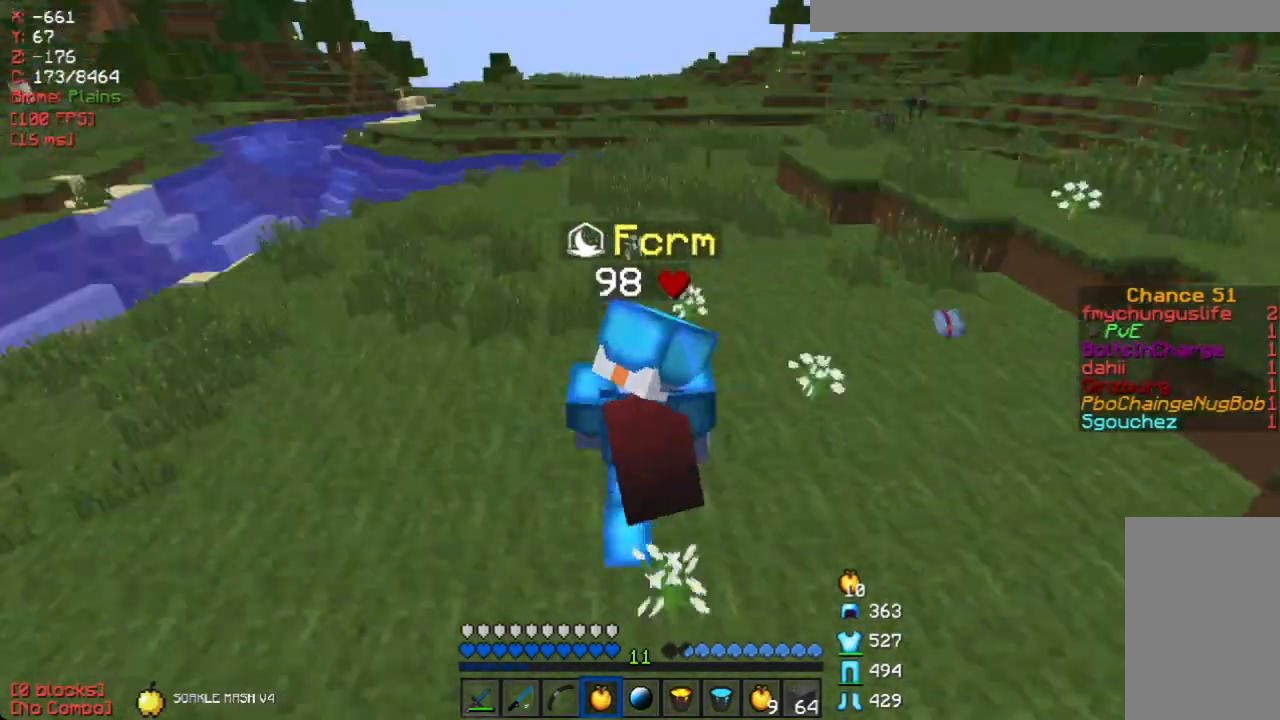
{"keys": ["w"], "mouse": [], "events": [[101, "w", "down"], [436, "a", "up"]]}
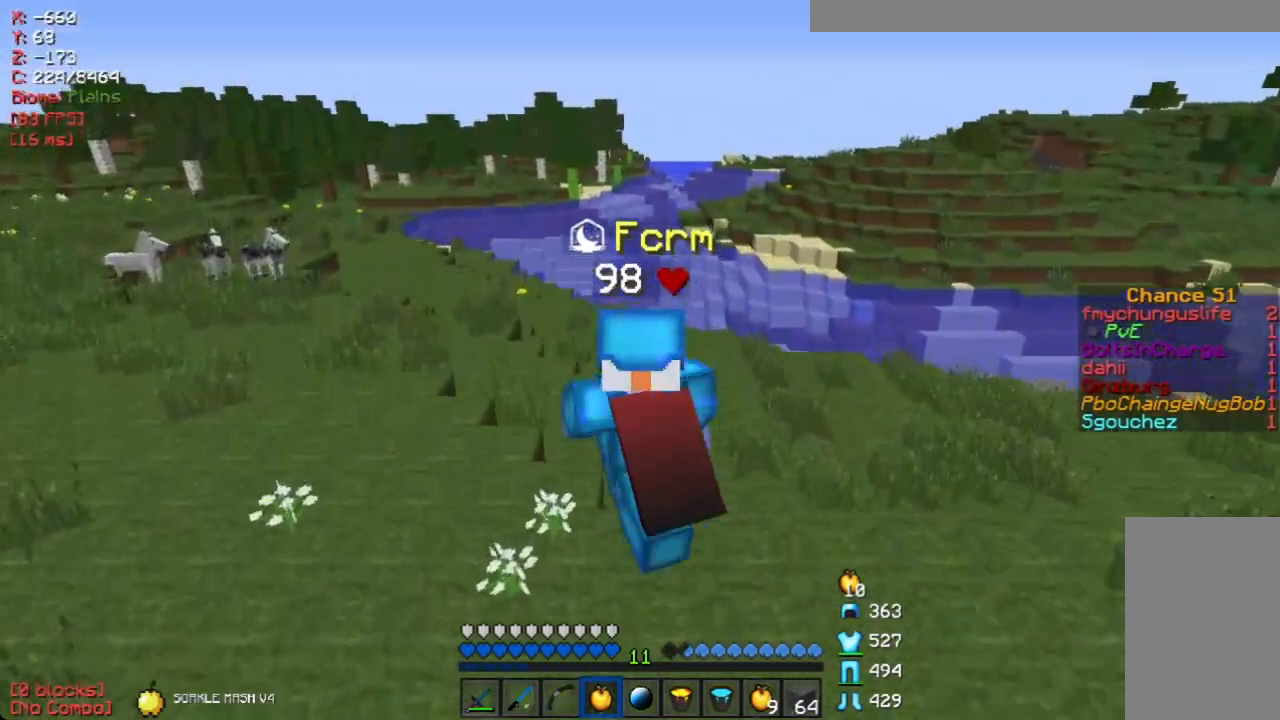
{"keys": ["d", "w"], "mouse": [], "events": [[100, "d", "down"]]}
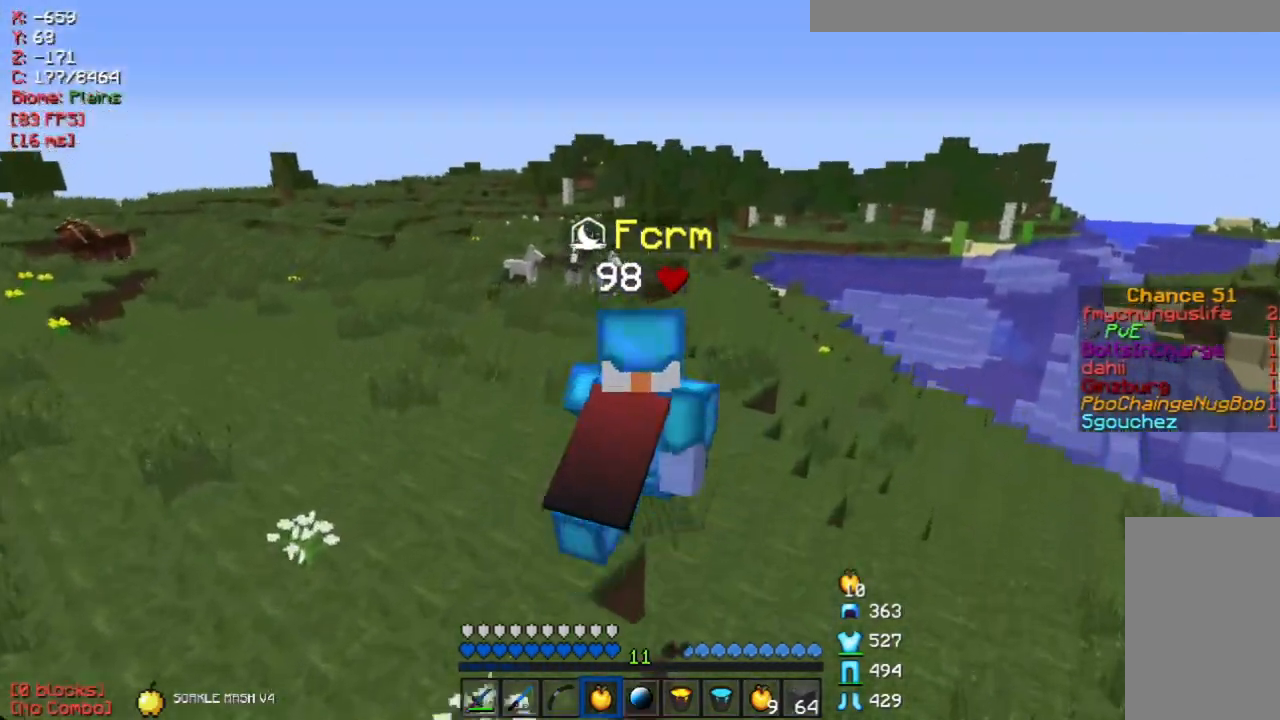
{"keys": ["d", "w"], "mouse": [], "events": []}
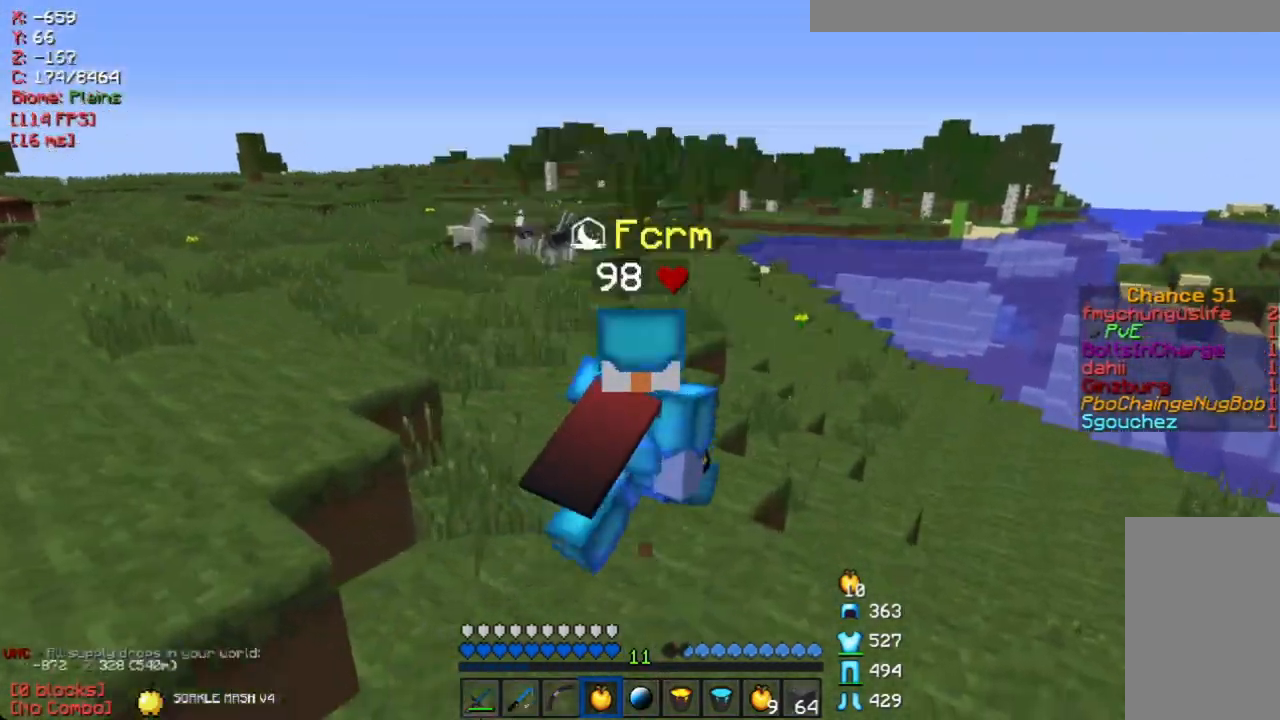
{"keys": ["d", "w"], "mouse": [], "events": []}
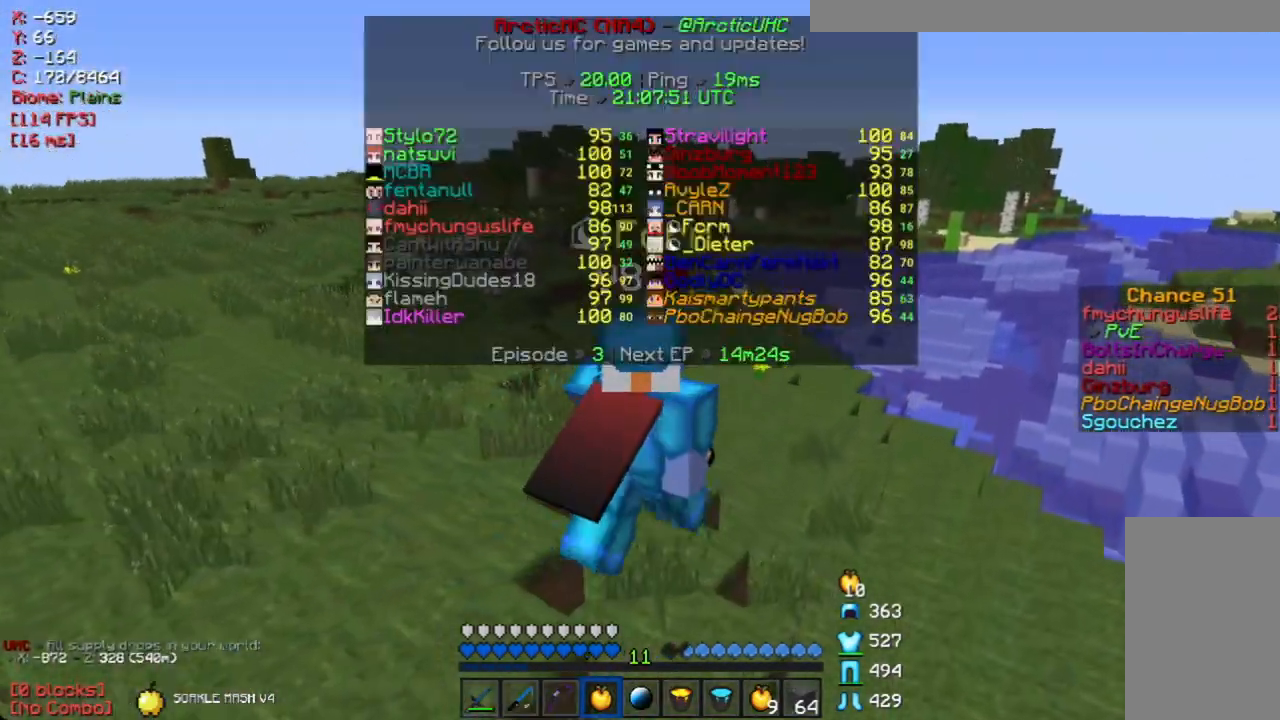
{"keys": ["w"], "mouse": [], "events": [[50, "d", "up"]]}
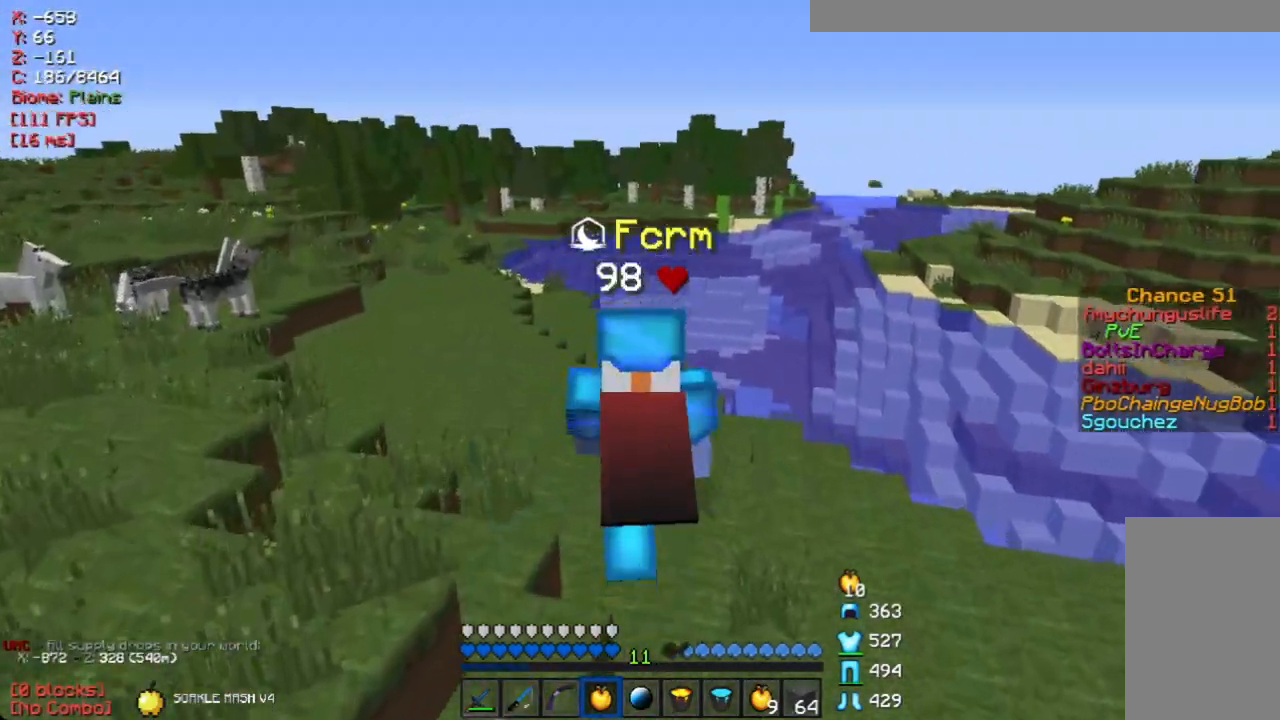
{"keys": ["w"], "mouse": [], "events": []}
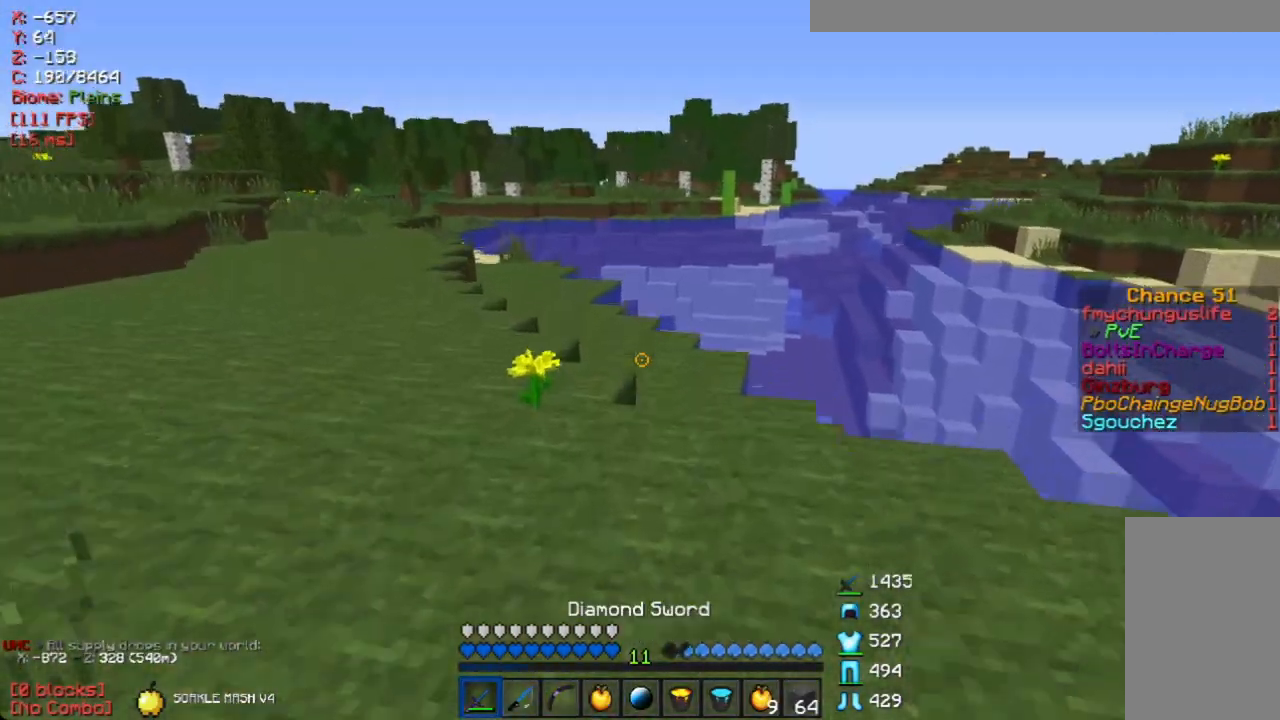
{"keys": ["a", "w"], "mouse": [], "events": [[184, "a", "down"]]}
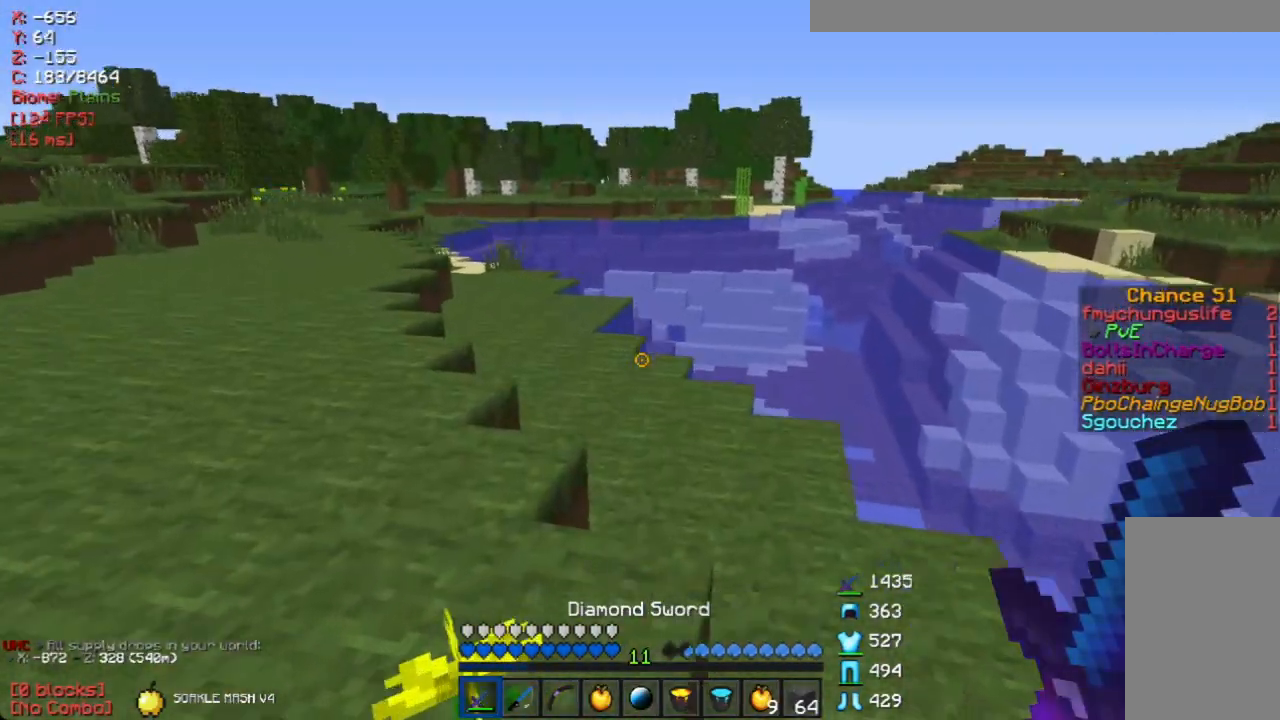
{"keys": ["d", "w"], "mouse": [], "events": [[34, "a", "up"], [151, "d", "down"]]}
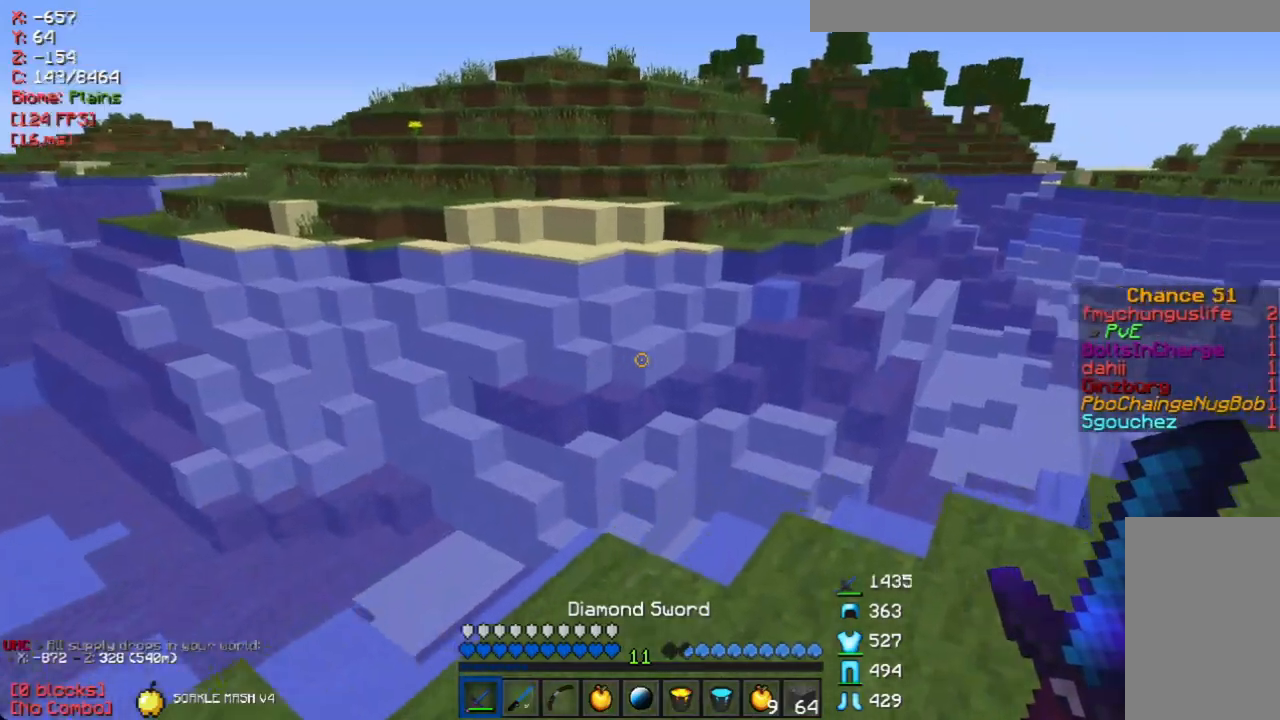
{"keys": ["w"], "mouse": [], "events": [[117, "d", "up"]]}
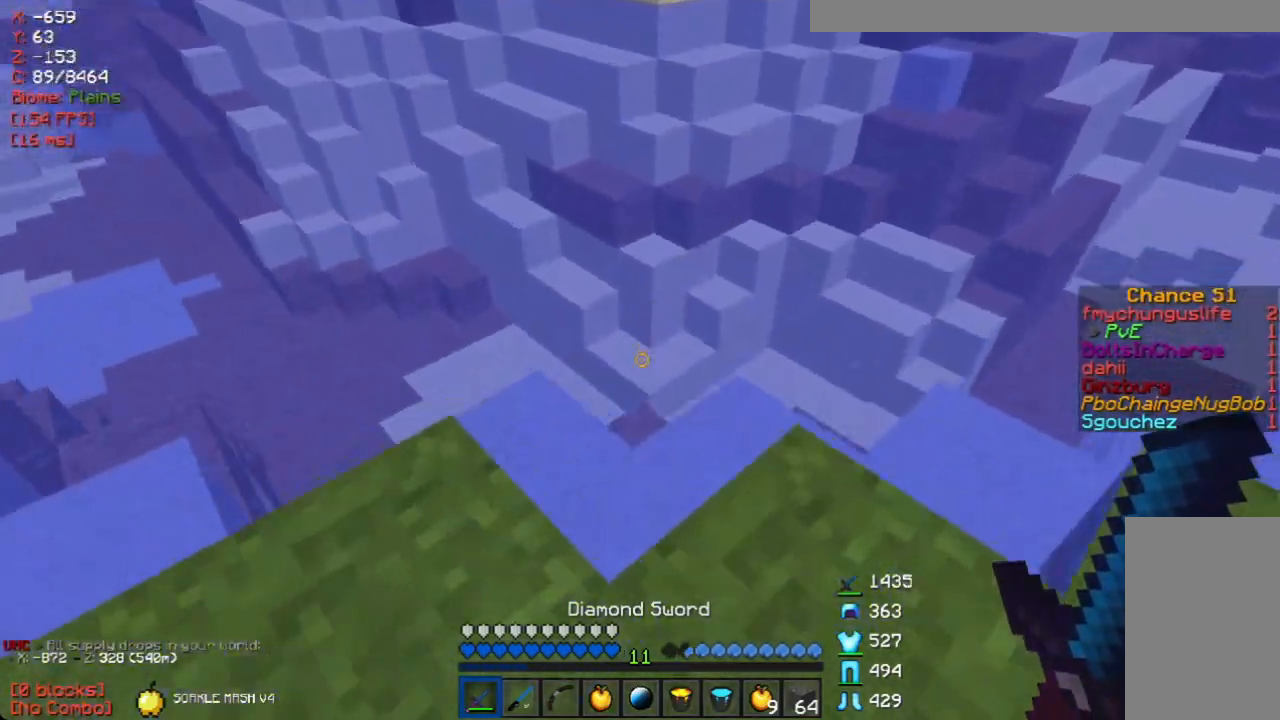
{"keys": ["w"], "mouse": [], "events": []}
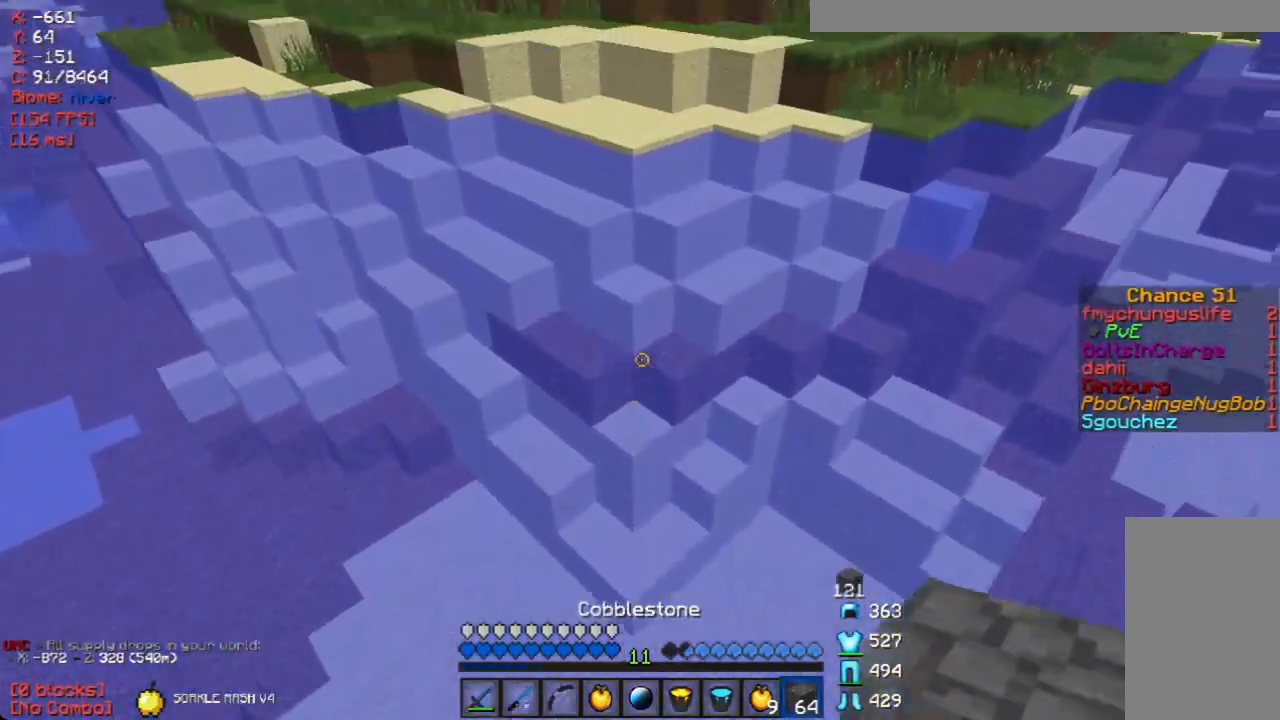
{"keys": ["w"], "mouse": ["left"], "events": [[167, "mouse_left", "down"], [268, "mouse_left", "up"], [335, "mouse_left", "down"], [435, "mouse_left", "up"], [485, "mouse_left", "down"]]}
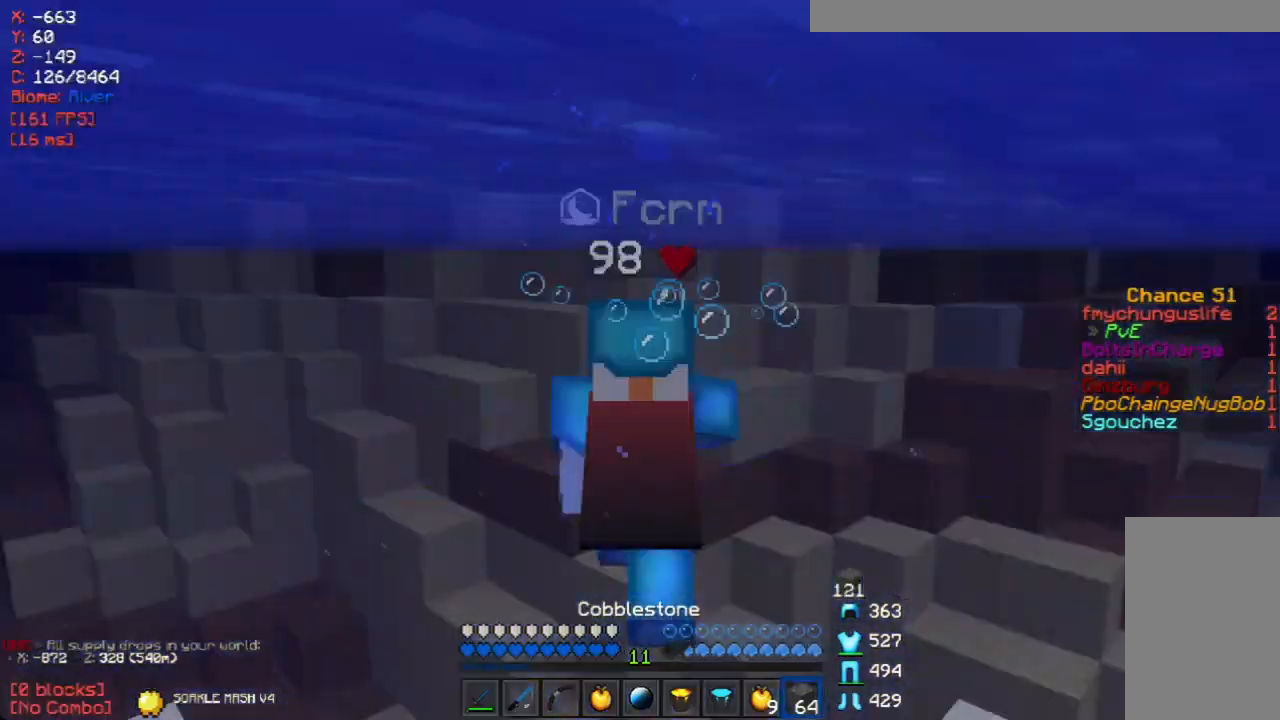
{"keys": ["w"], "mouse": ["left"], "events": [[84, "mouse_left", "up"], [134, "mouse_left", "down"], [218, "mouse_left", "up"], [285, "mouse_left", "down"], [335, "mouse_left", "up"], [402, "mouse_left", "down"]]}
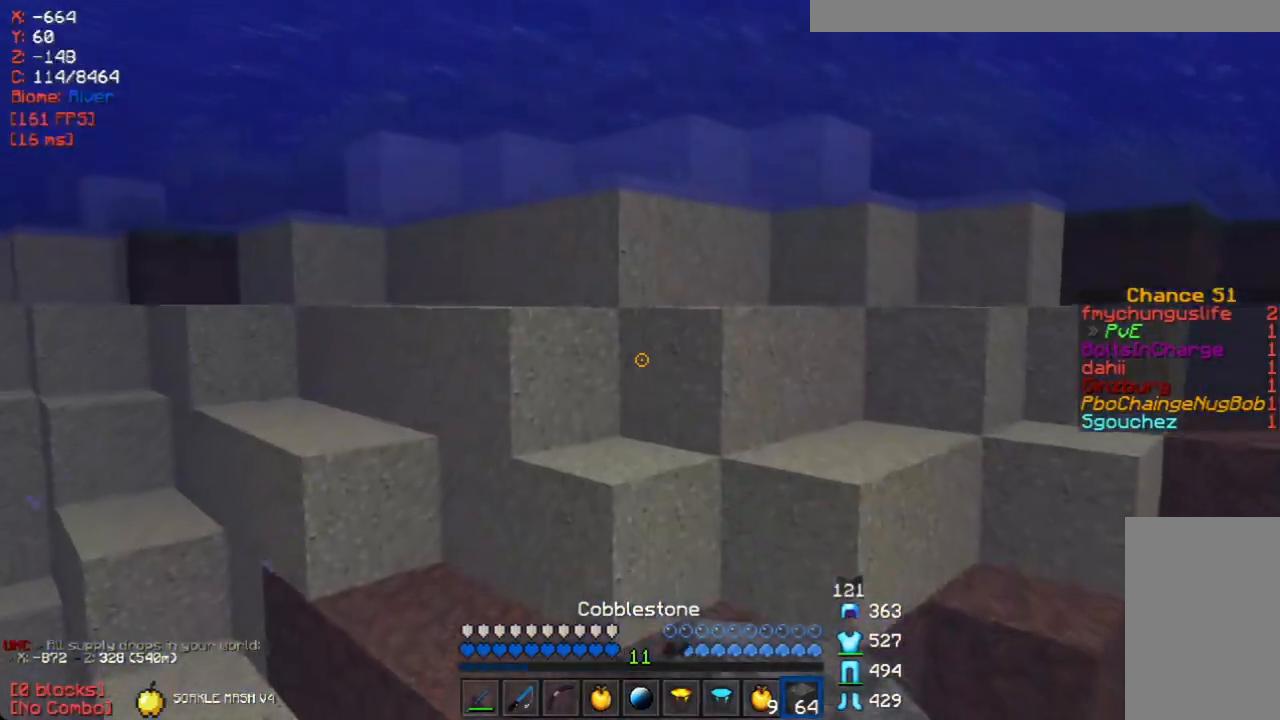
{"keys": ["w"], "mouse": [], "events": [[17, "mouse_left", "up"], [335, "mouse_left", "down"], [453, "mouse_left", "up"]]}
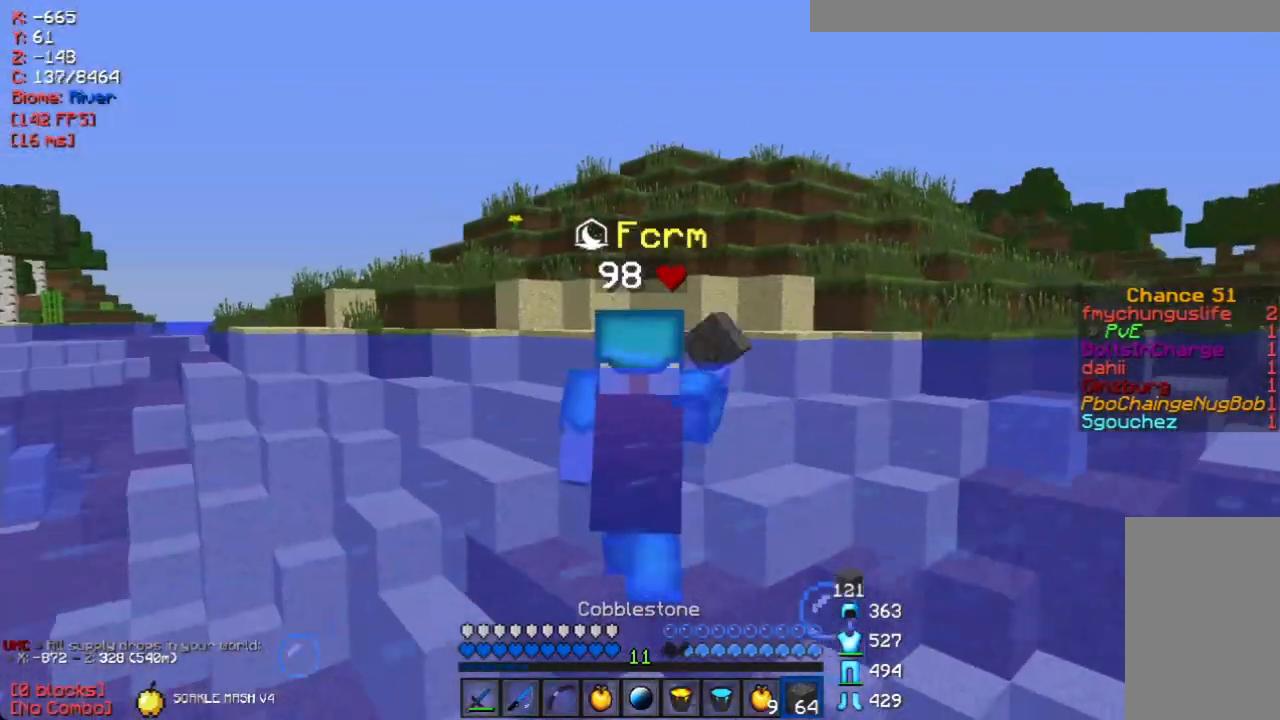
{"keys": ["w"], "mouse": [], "events": [[17, "mouse_left", "down"], [134, "mouse_left", "up"], [201, "mouse_left", "down"], [302, "mouse_left", "up"], [369, "mouse_left", "down"], [436, "mouse_left", "up"]]}
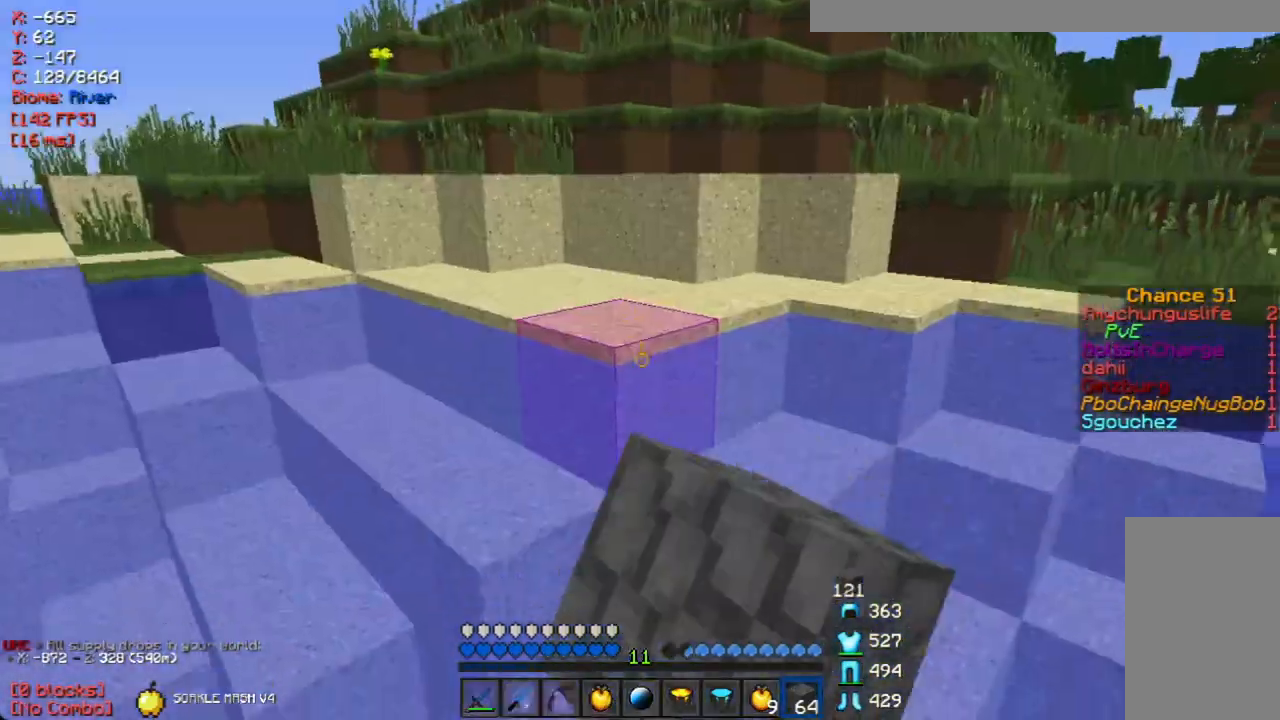
{"keys": ["w"], "mouse": [], "events": [[50, "mouse_right", "down"], [117, "mouse_right", "up"], [167, "mouse_right", "down"], [234, "mouse_right", "up"]]}
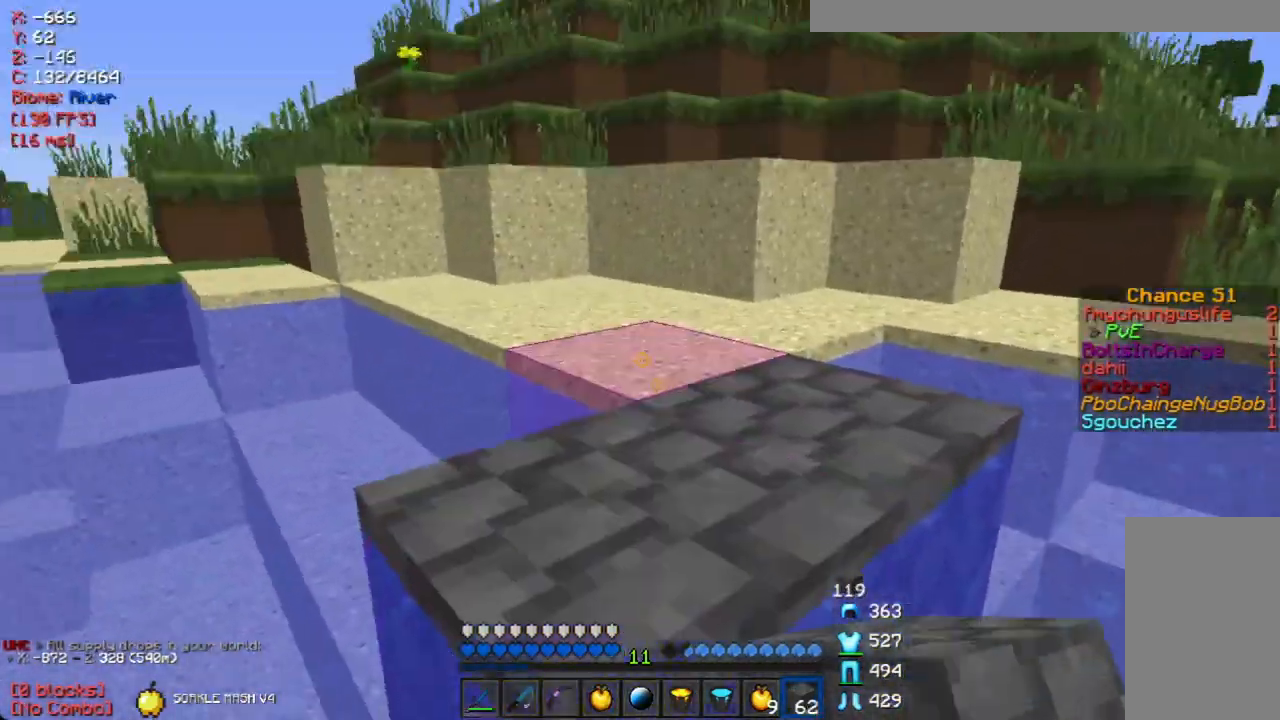
{"keys": ["w"], "mouse": [], "events": []}
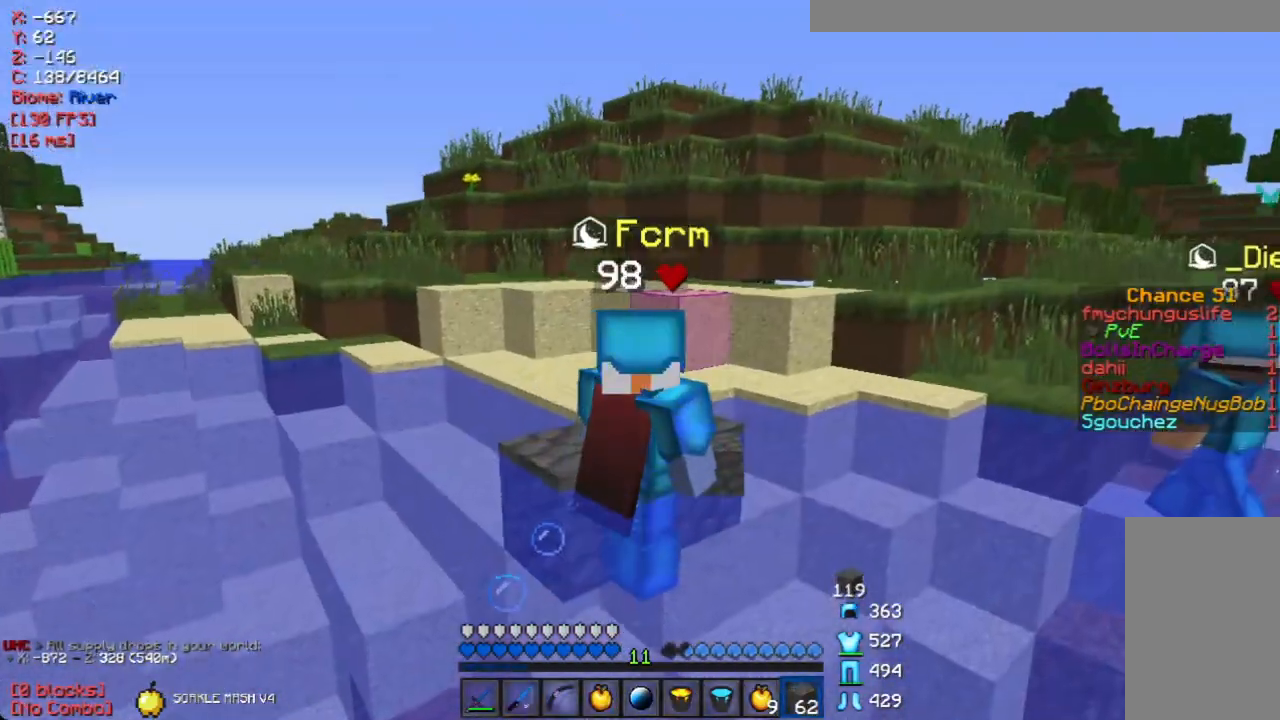
{"keys": ["w"], "mouse": [], "events": []}
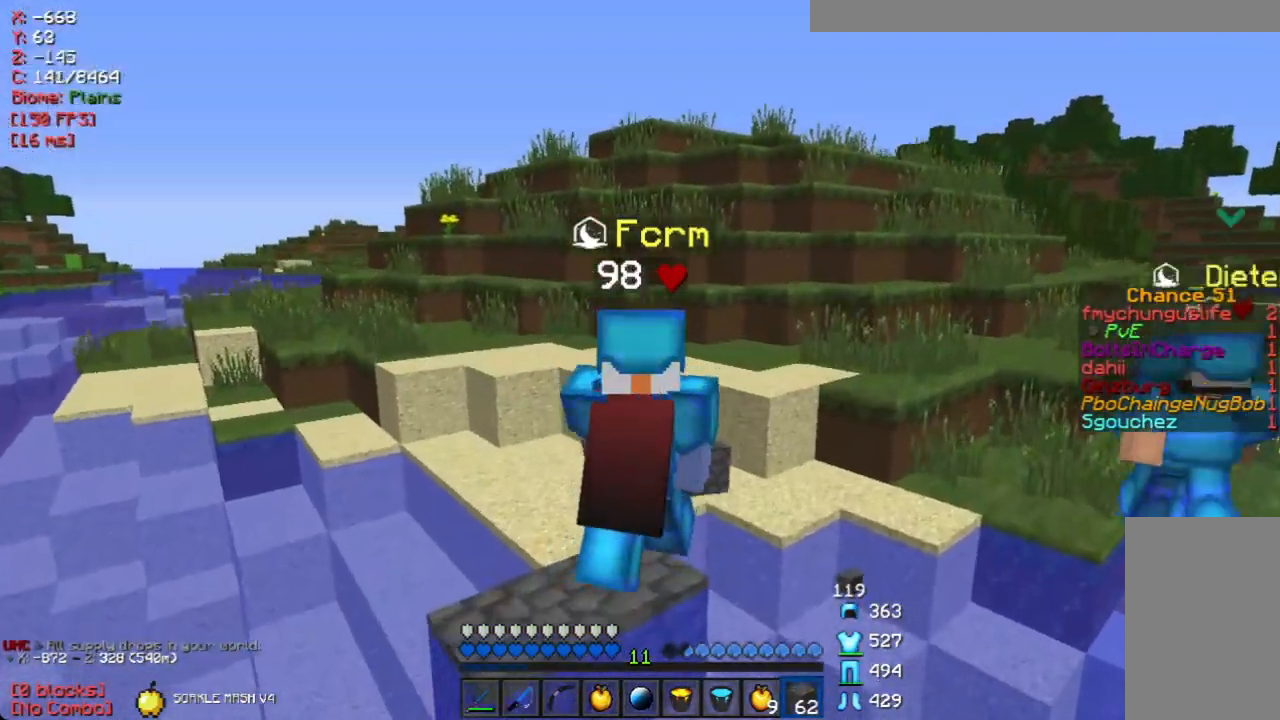
{"keys": ["w"], "mouse": [], "events": [[436, "mouse_right", "down"], [503, "mouse_right", "up"]]}
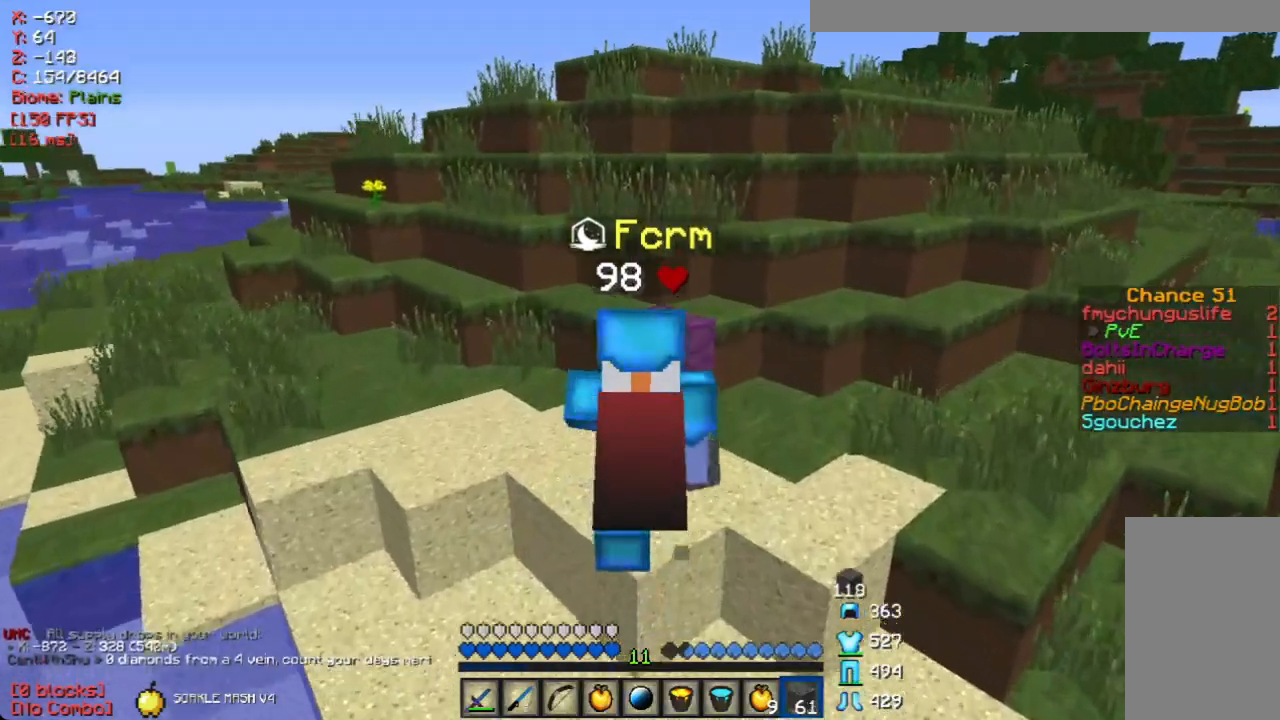
{"keys": ["a", "w"], "mouse": [], "events": [[67, "d", "down"], [184, "a", "down"], [234, "d", "up"]]}
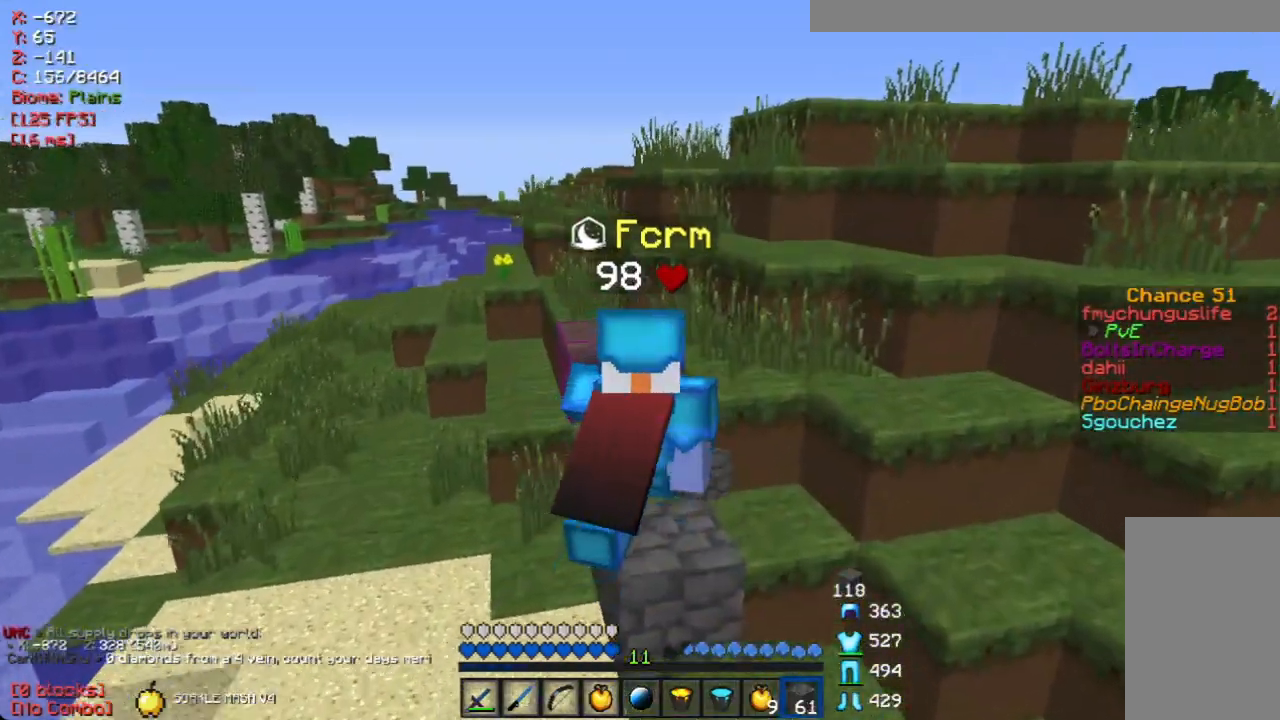
{"keys": ["w"], "mouse": [], "events": [[284, "a", "up"]]}
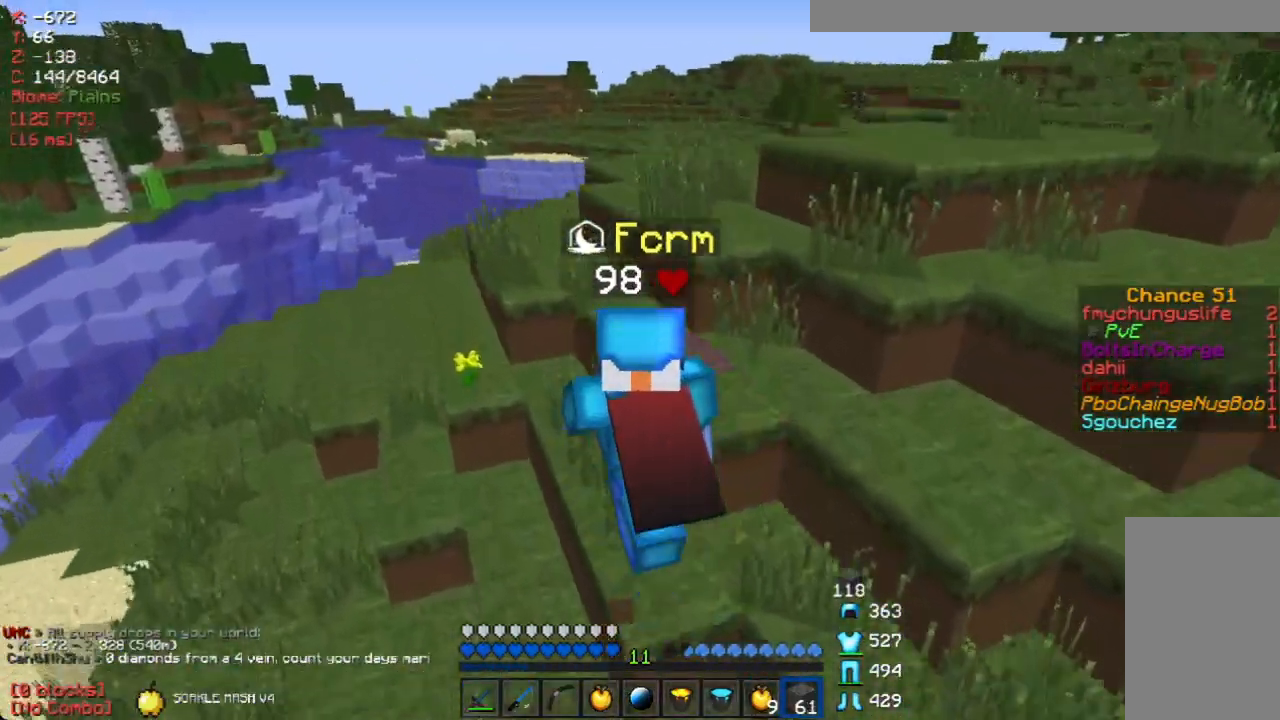
{"keys": ["d", "w"], "mouse": [], "events": [[201, "a", "down"], [335, "a", "up"], [352, "d", "down"]]}
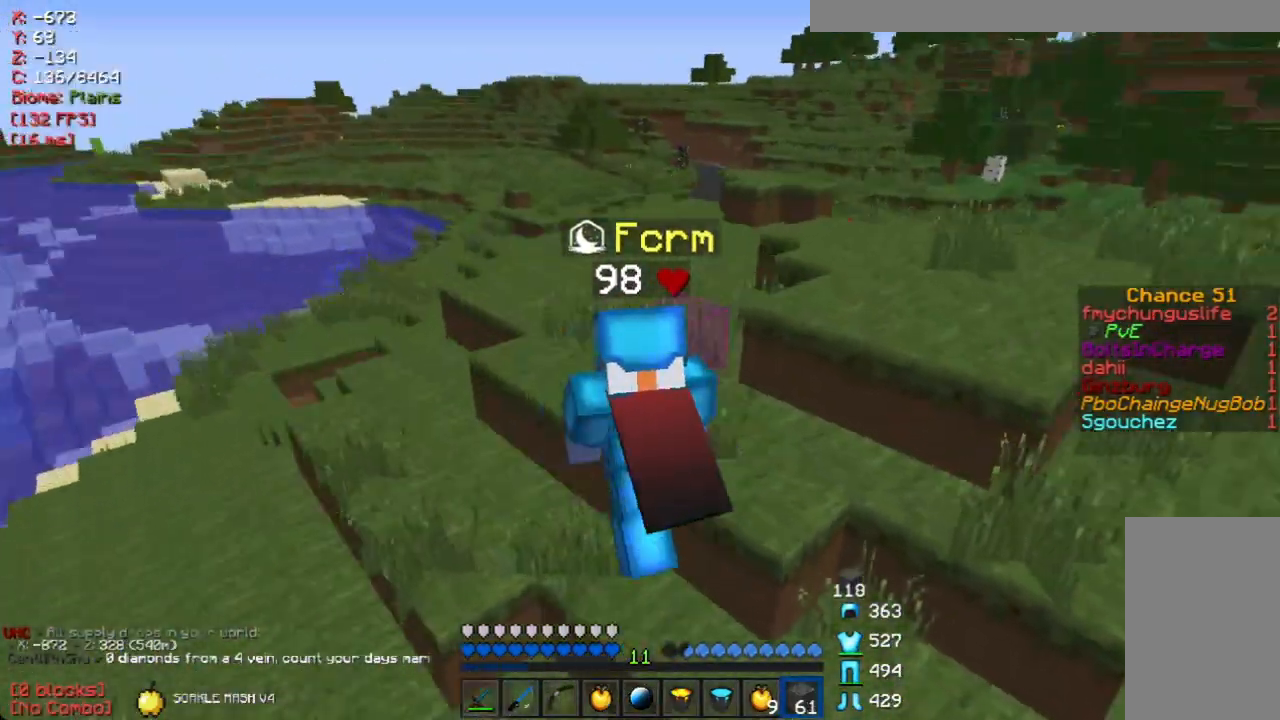
{"keys": ["w"], "mouse": [], "events": [[33, "d", "up"]]}
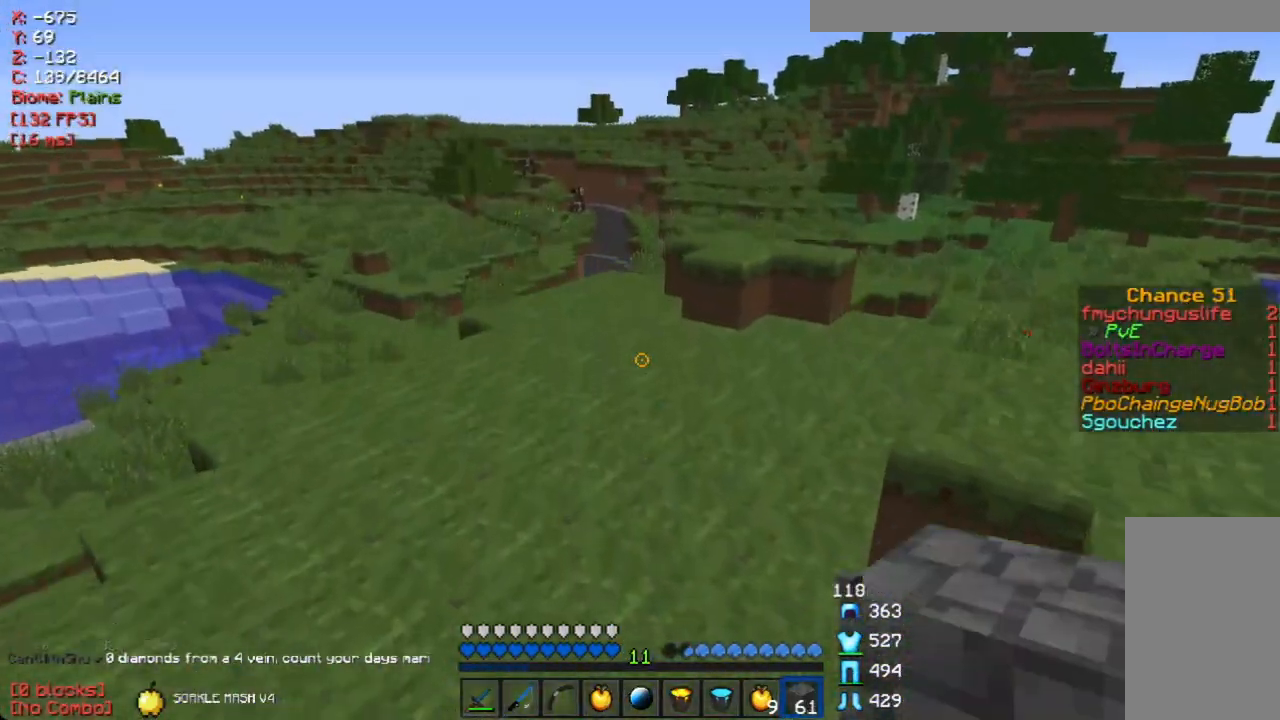
{"keys": ["w"], "mouse": [], "events": [[50, "d", "down"], [117, "d", "up"]]}
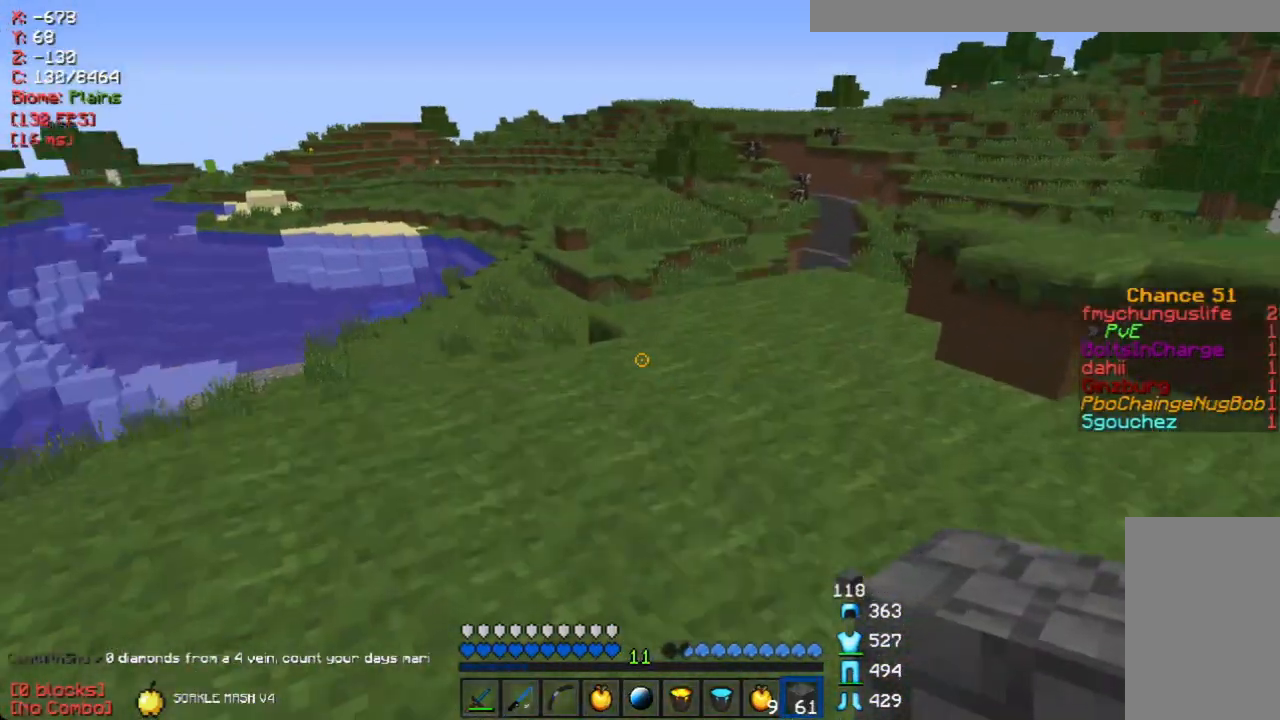
{"keys": ["a", "w"], "mouse": [], "events": [[403, "a", "down"]]}
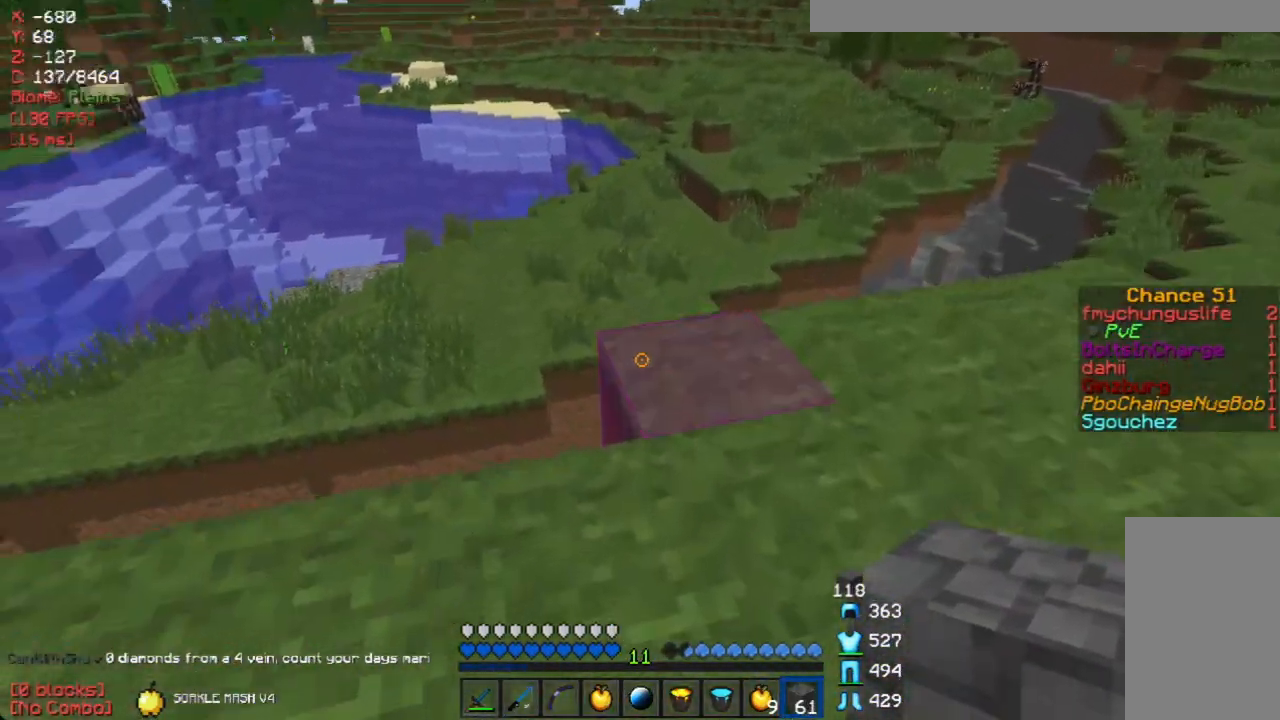
{"keys": ["w"], "mouse": [], "events": [[17, "a", "up"], [17, "d", "down"], [201, "d", "up"], [352, "a", "down"], [436, "a", "up"]]}